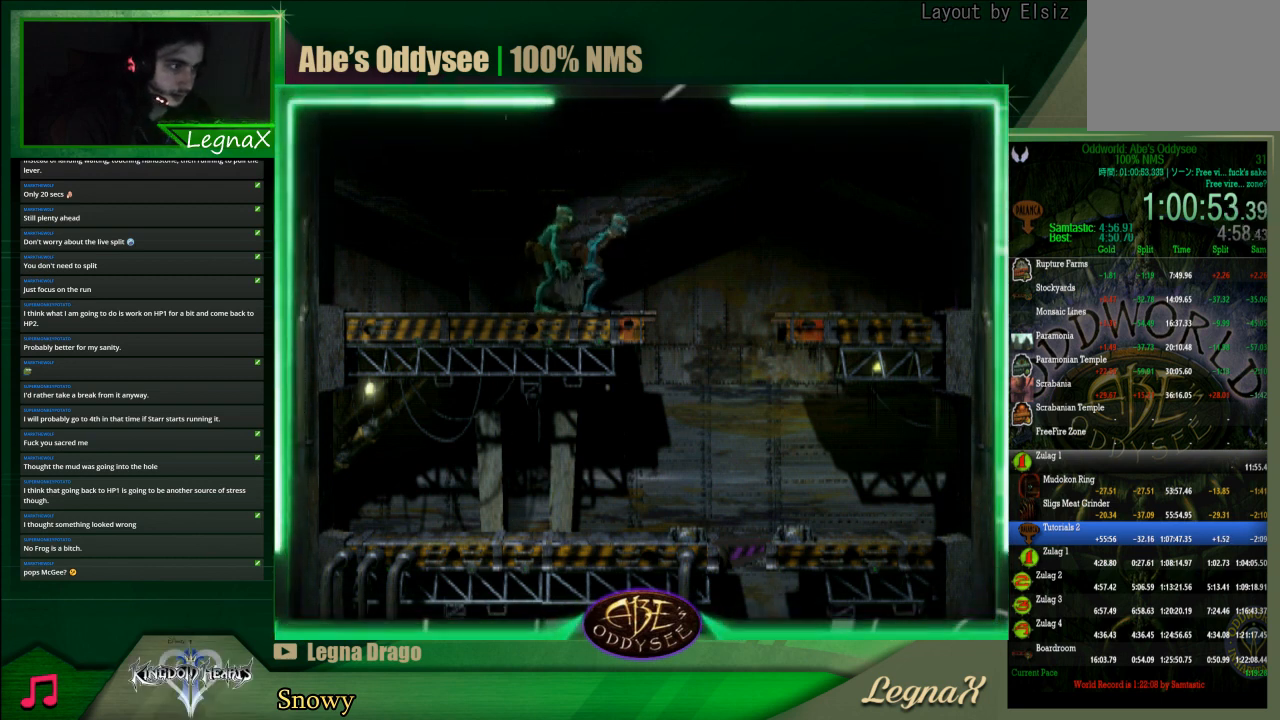
Gameplay with a controller (PlayStation layout); each line is a JSON object with the inputs held at the frame after it. "events" lists button and stick changes between this image and that frame as [ms after this image, input, new state], when the widget could be followed in between. Not read: L3 R3 right_stick.
{"buttons": [], "left_stick": "up-right", "events": [[133, "R1", "up"], [133, "TRIANGLE", "up"], [500, "left_stick", "up-right"]]}
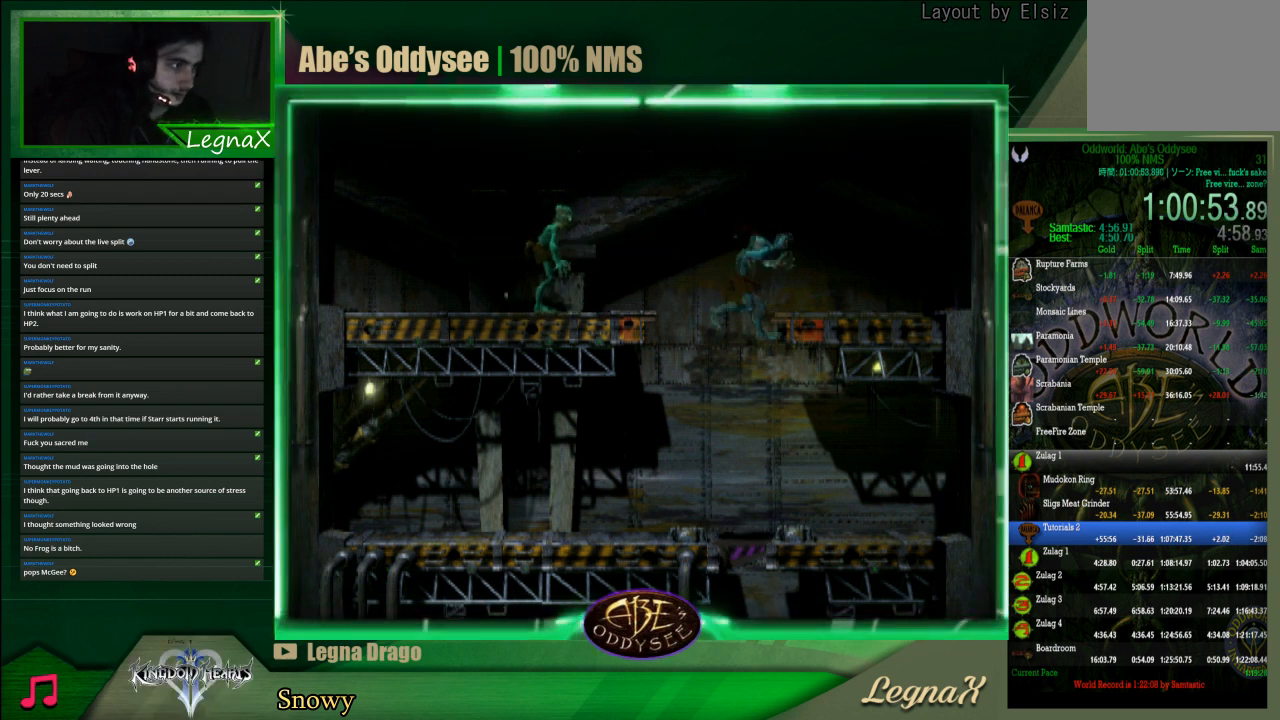
{"buttons": [], "left_stick": "center", "events": [[67, "left_stick", "up"], [433, "left_stick", "center"]]}
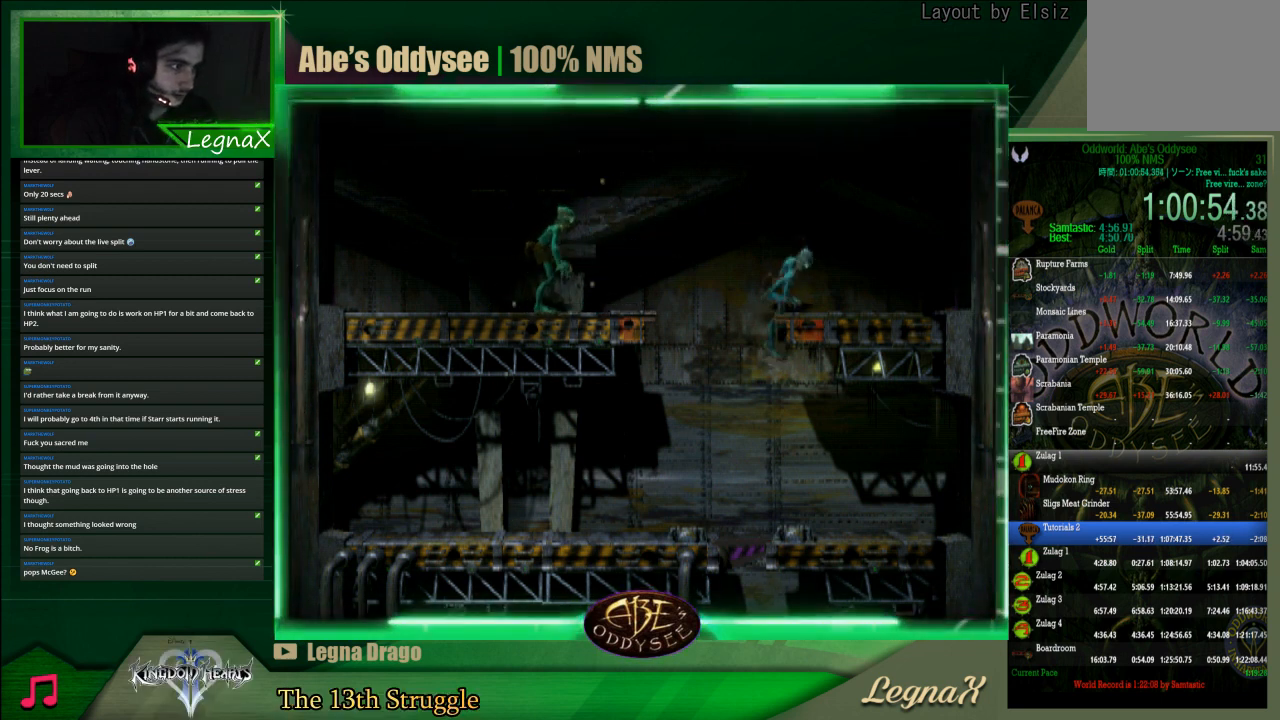
{"buttons": ["L1"], "left_stick": "center", "events": [[67, "R1", "down"], [100, "left_stick", "right"], [200, "R1", "up"], [267, "left_stick", "center"], [400, "L1", "down"]]}
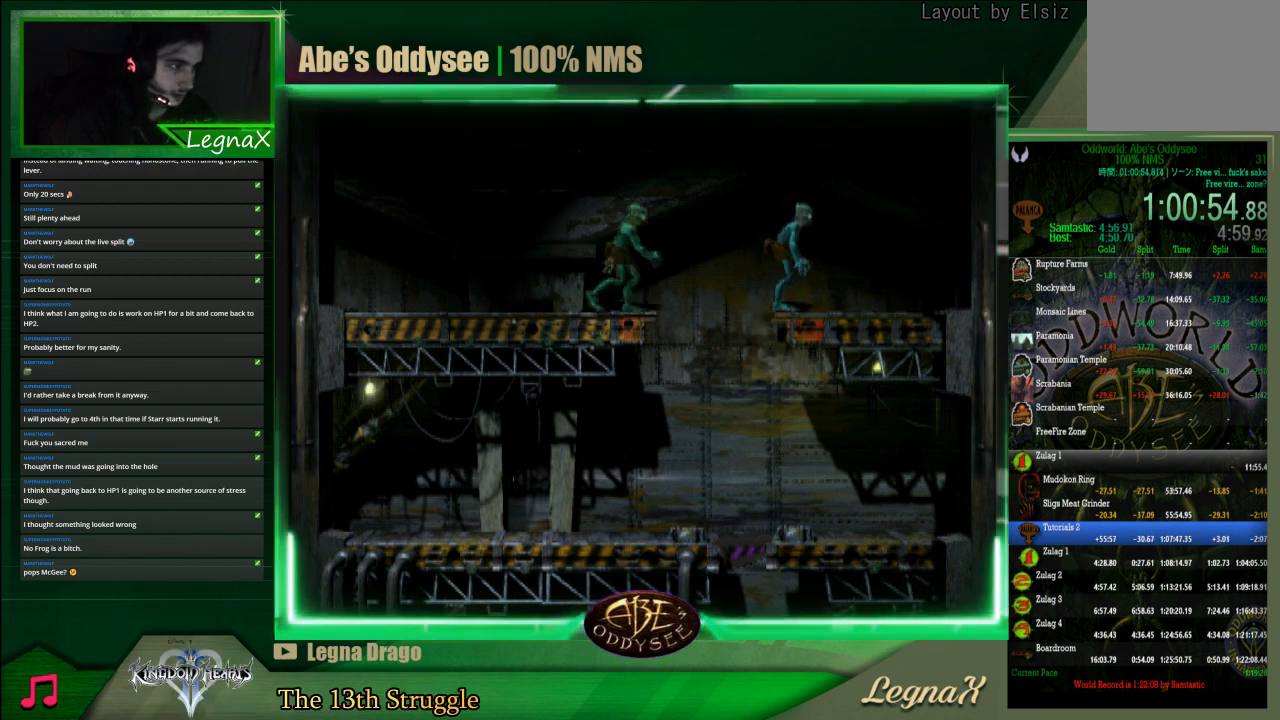
{"buttons": [], "left_stick": "left", "events": [[67, "SQUARE", "down"], [367, "L1", "up"], [367, "SQUARE", "up"], [467, "left_stick", "left"]]}
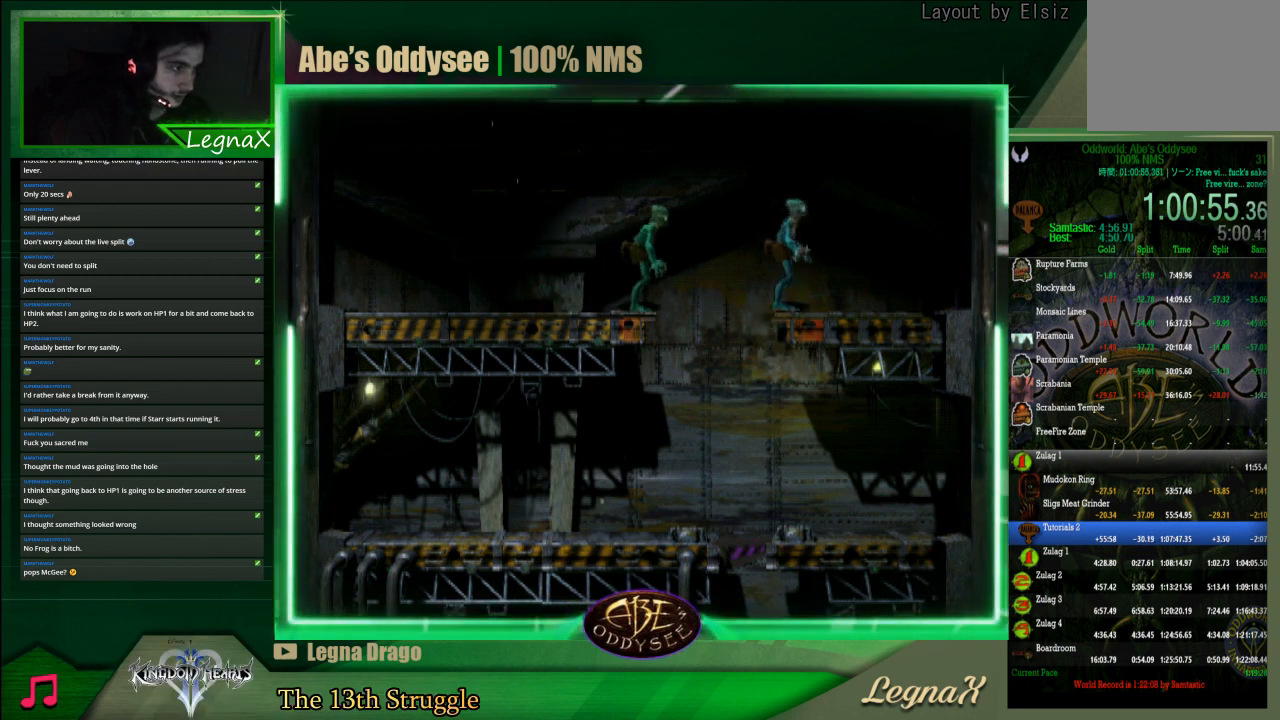
{"buttons": ["TRIANGLE"], "left_stick": "center", "events": [[300, "TRIANGLE", "down"], [300, "left_stick", "center"]]}
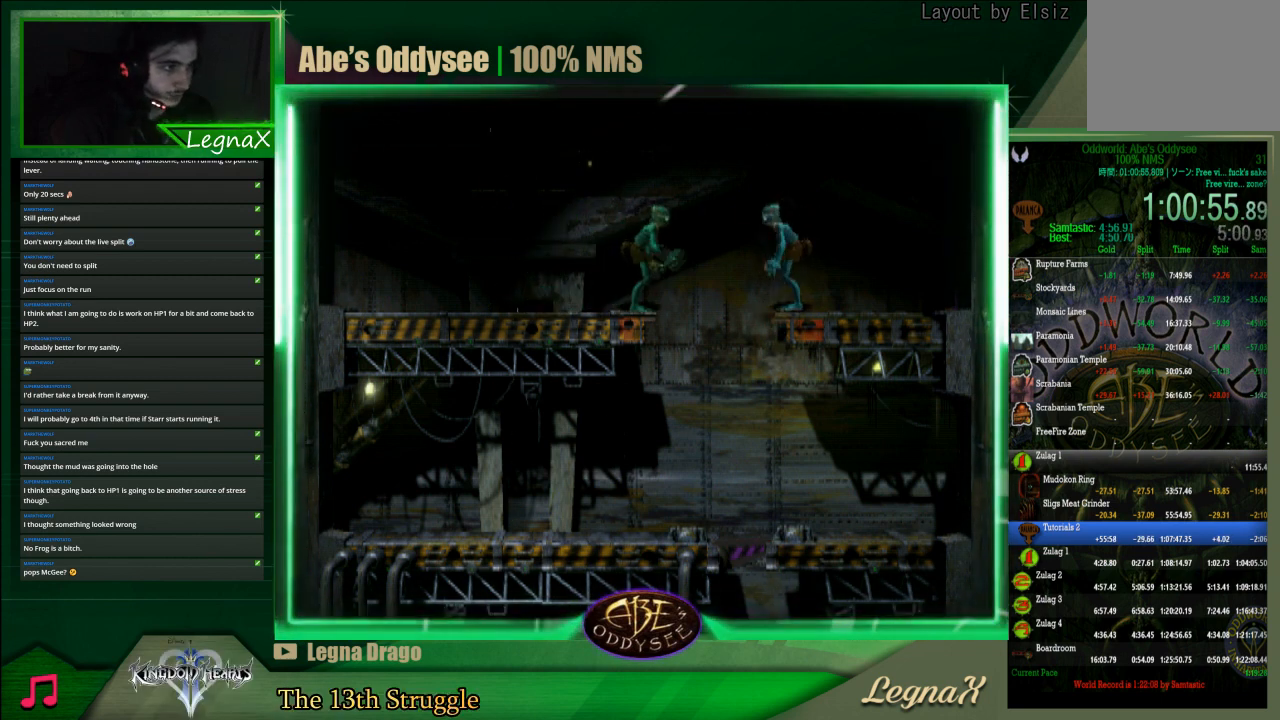
{"buttons": [], "left_stick": "center", "events": [[333, "TRIANGLE", "up"]]}
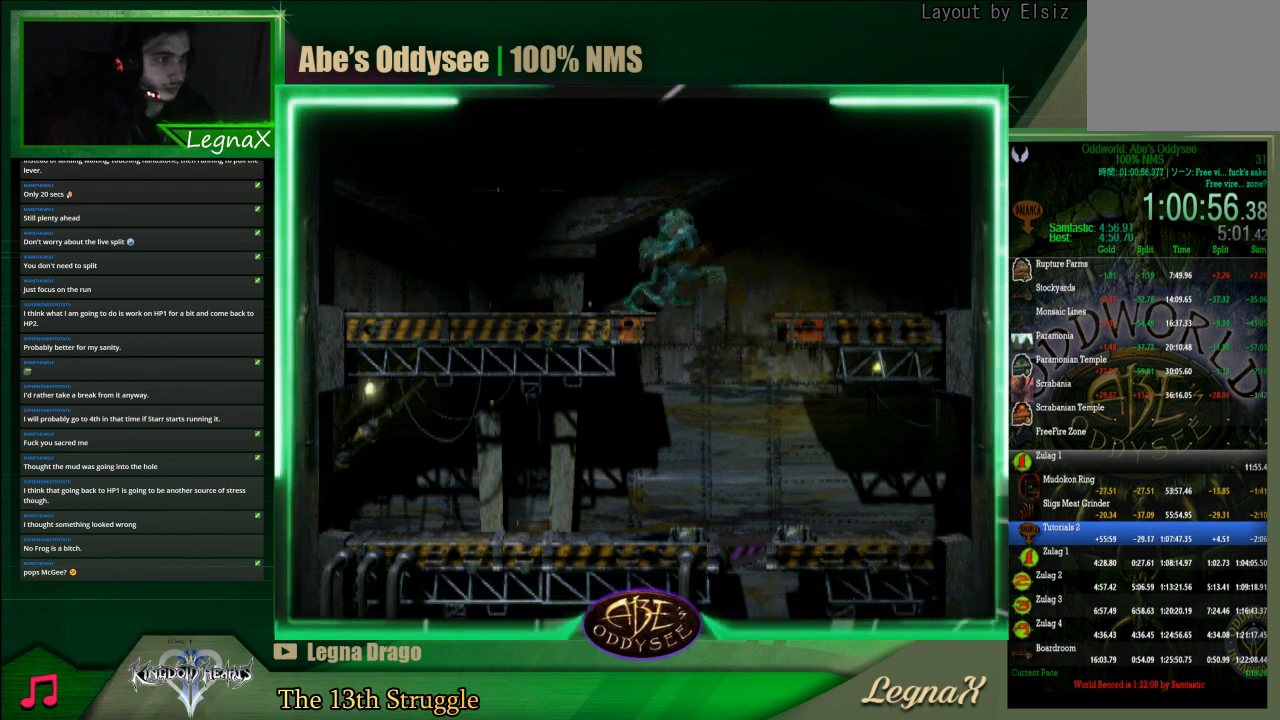
{"buttons": ["CROSS", "L1"], "left_stick": "center", "events": [[100, "L1", "down"], [200, "L1", "up"], [300, "L1", "down"], [433, "CROSS", "down"]]}
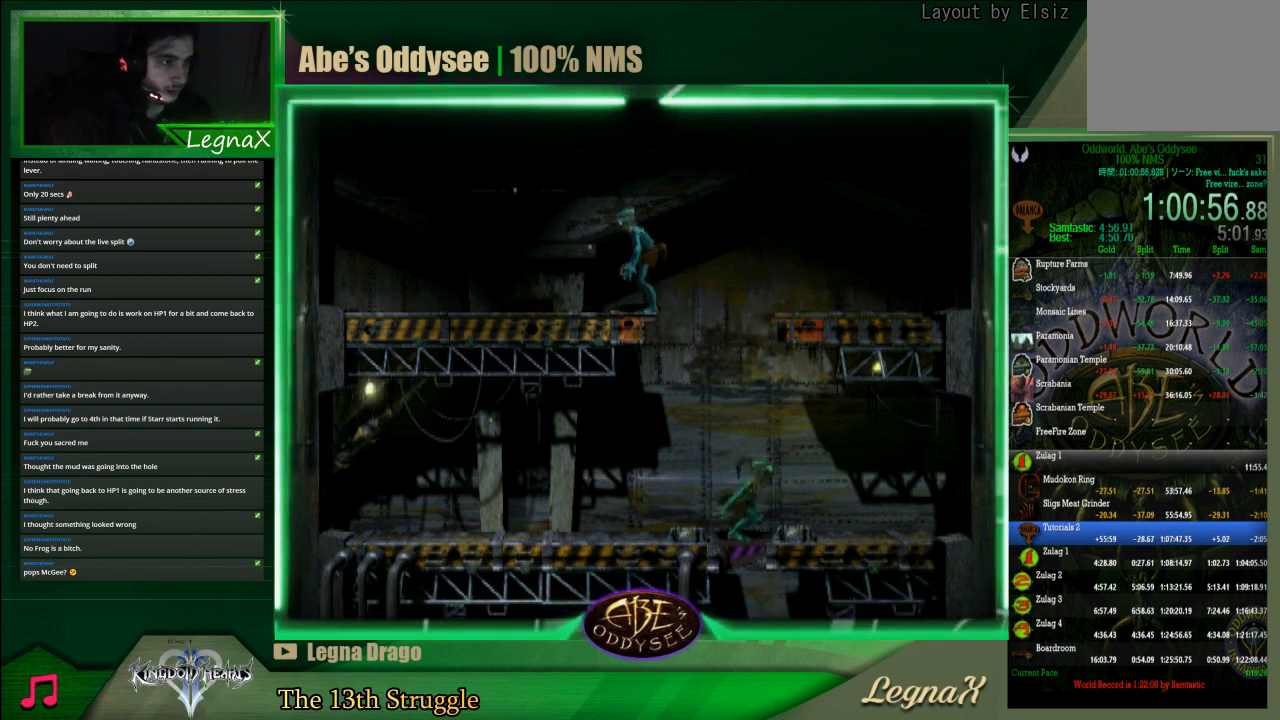
{"buttons": [], "left_stick": "left", "events": [[200, "CROSS", "up"], [200, "L1", "up"], [400, "left_stick", "left"]]}
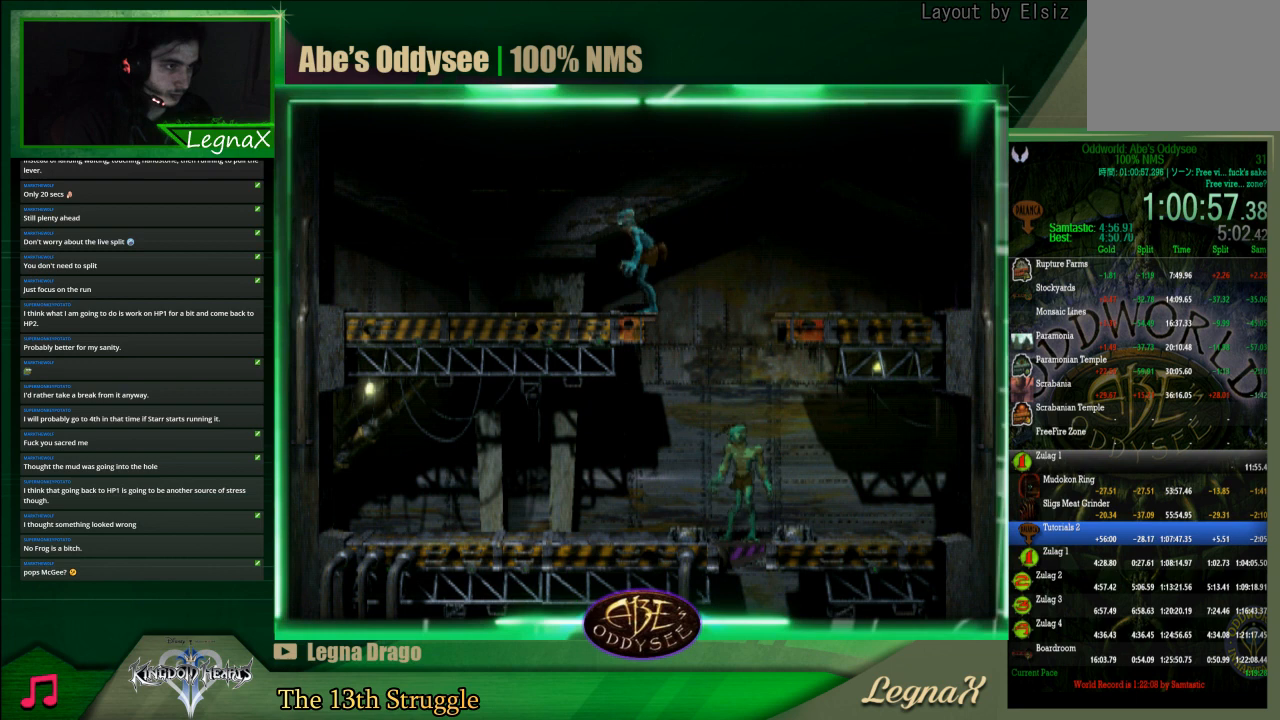
{"buttons": [], "left_stick": "up", "events": [[167, "left_stick", "up"]]}
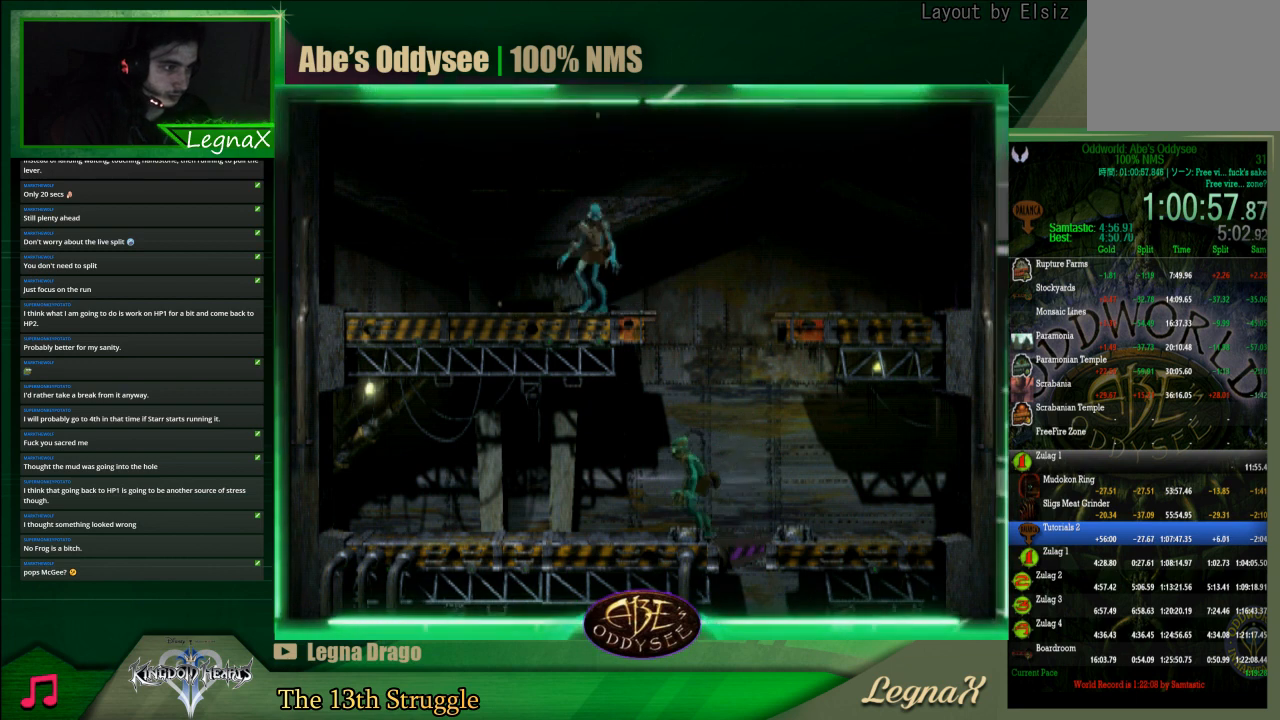
{"buttons": [], "left_stick": "up", "events": []}
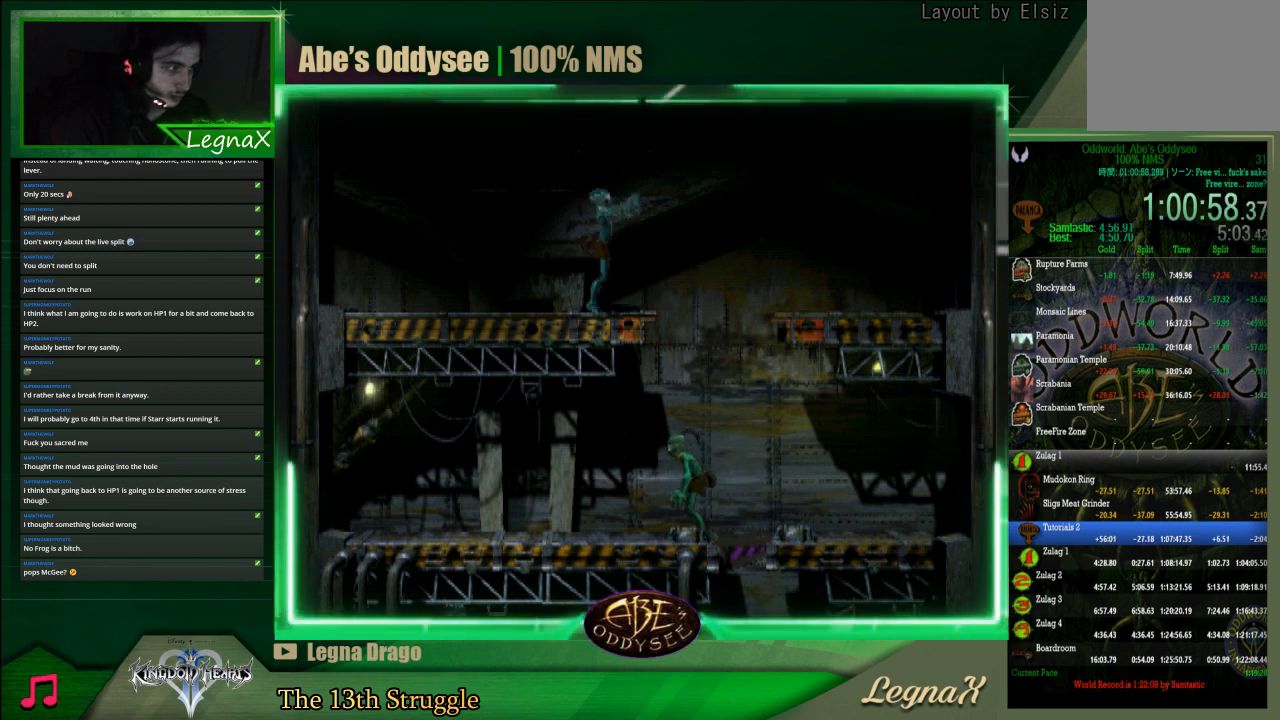
{"buttons": [], "left_stick": "up", "events": []}
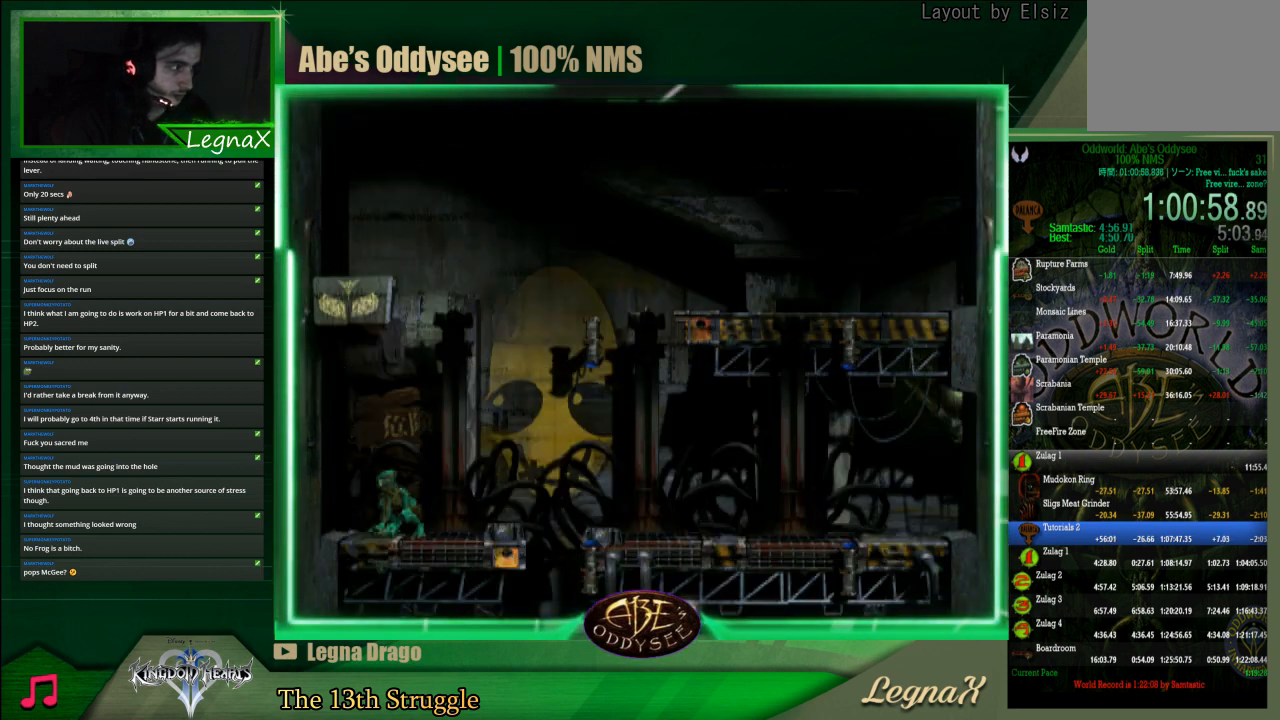
{"buttons": [], "left_stick": "center", "events": [[400, "left_stick", "center"]]}
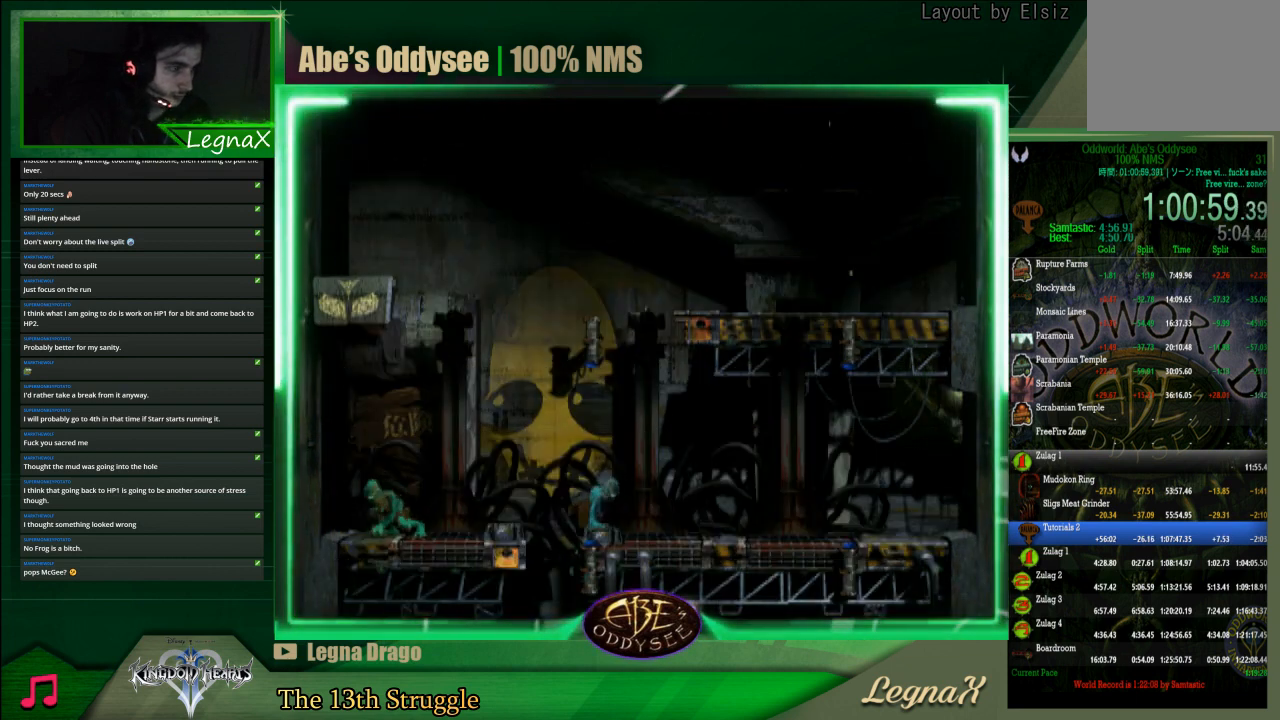
{"buttons": [], "left_stick": "center", "events": [[67, "left_stick", "left"], [433, "left_stick", "center"]]}
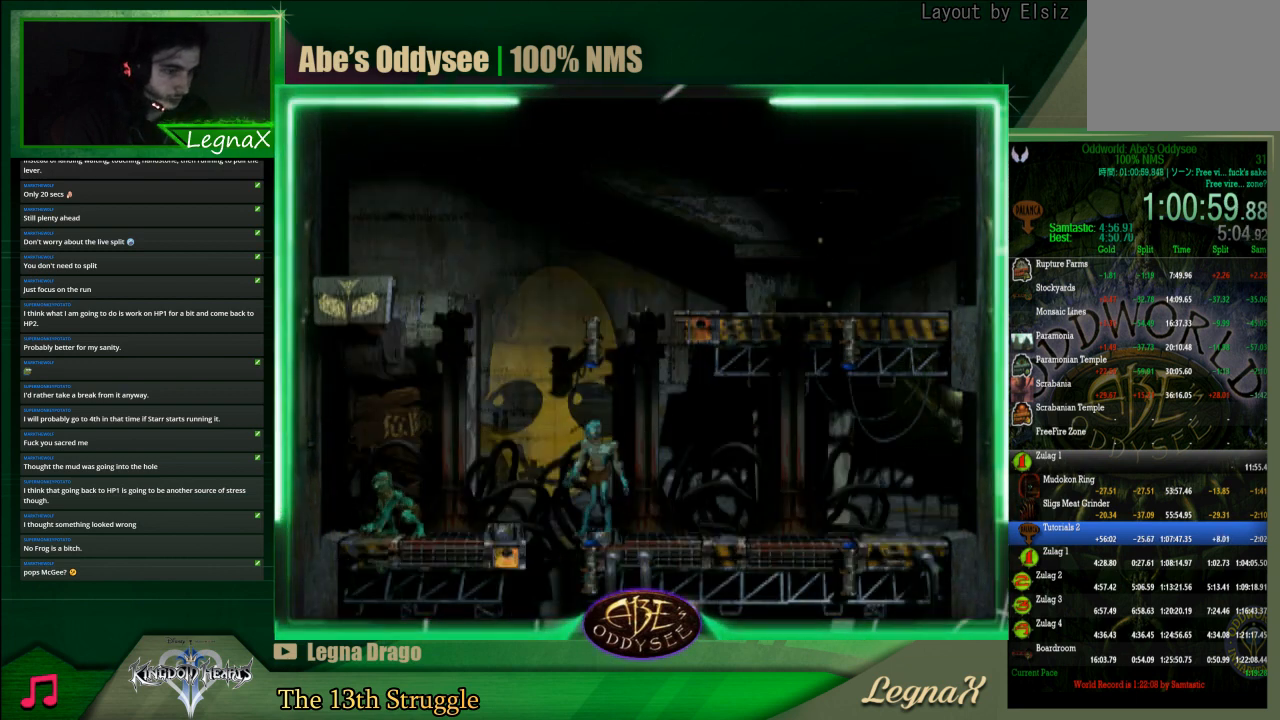
{"buttons": ["TRIANGLE", "L1"], "left_stick": "center", "events": [[67, "L1", "down"], [267, "TRIANGLE", "down"]]}
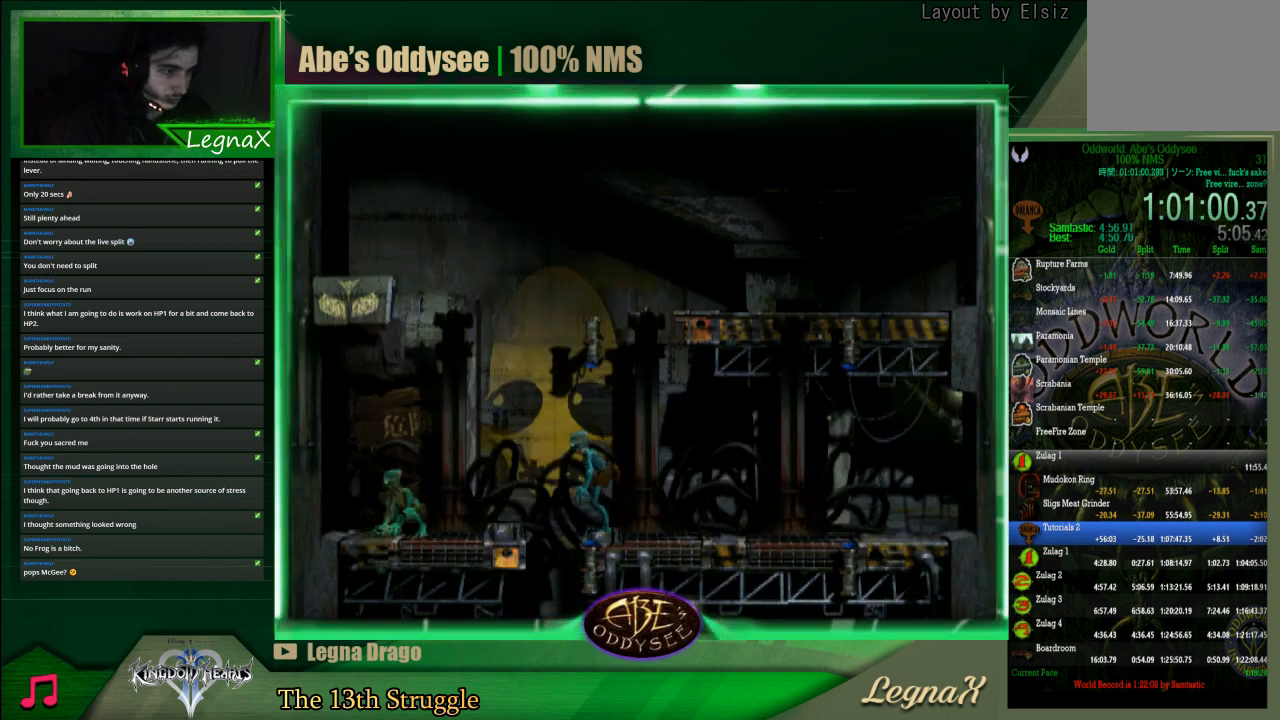
{"buttons": [], "left_stick": "center", "events": [[67, "TRIANGLE", "up"], [133, "L1", "up"]]}
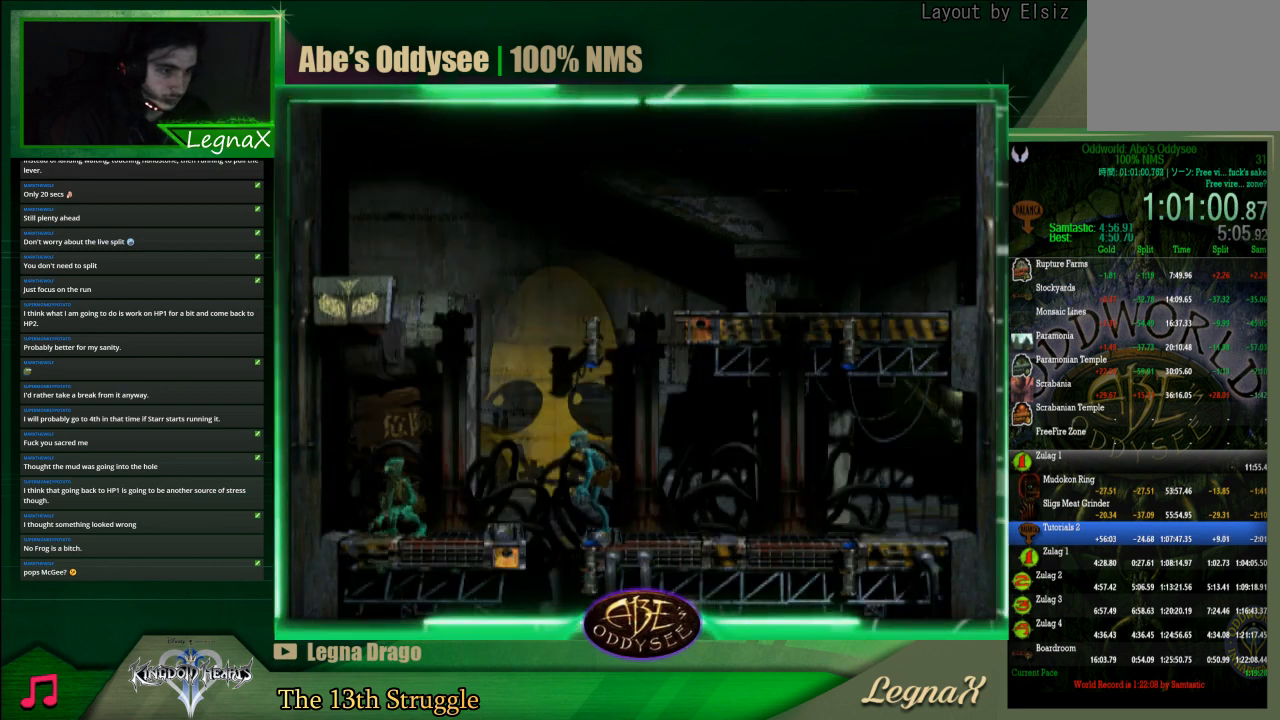
{"buttons": ["SQUARE", "L1"], "left_stick": "center", "events": [[100, "L1", "down"], [500, "SQUARE", "down"]]}
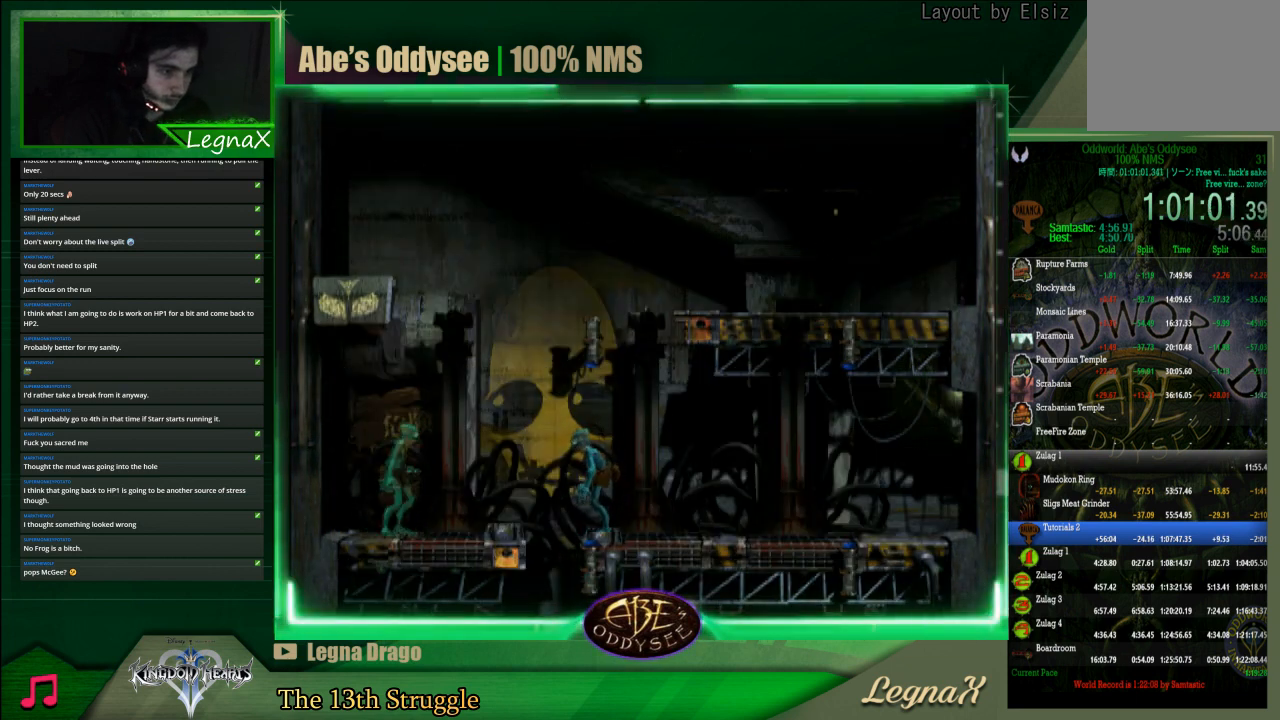
{"buttons": [], "left_stick": "center", "events": [[333, "SQUARE", "up"], [367, "L1", "up"]]}
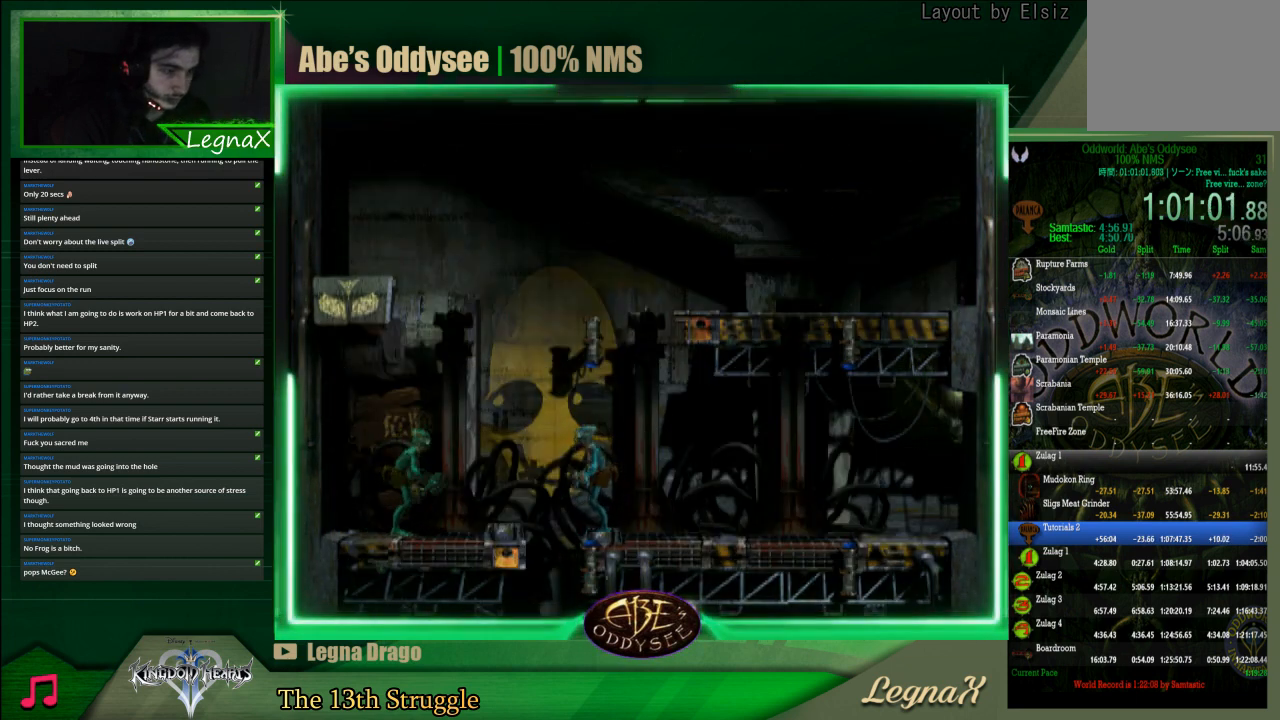
{"buttons": ["R1"], "left_stick": "center", "events": [[33, "R1", "down"]]}
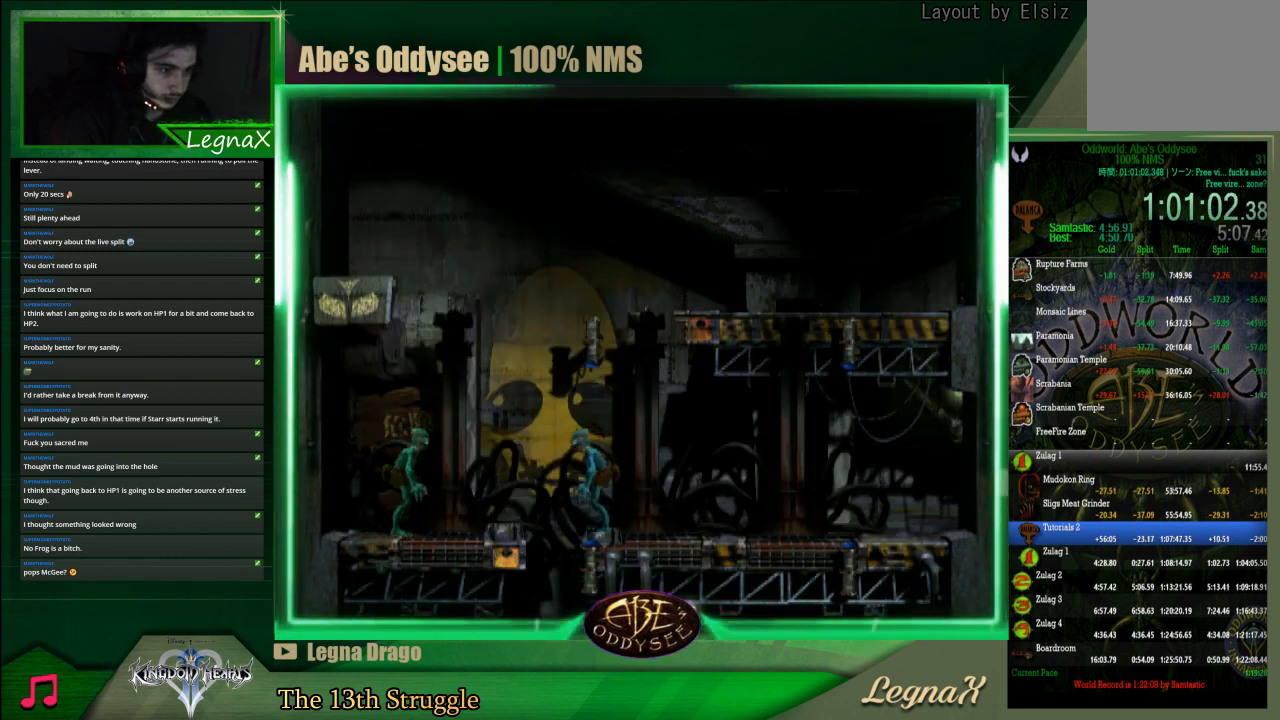
{"buttons": ["R1"], "left_stick": "center", "events": []}
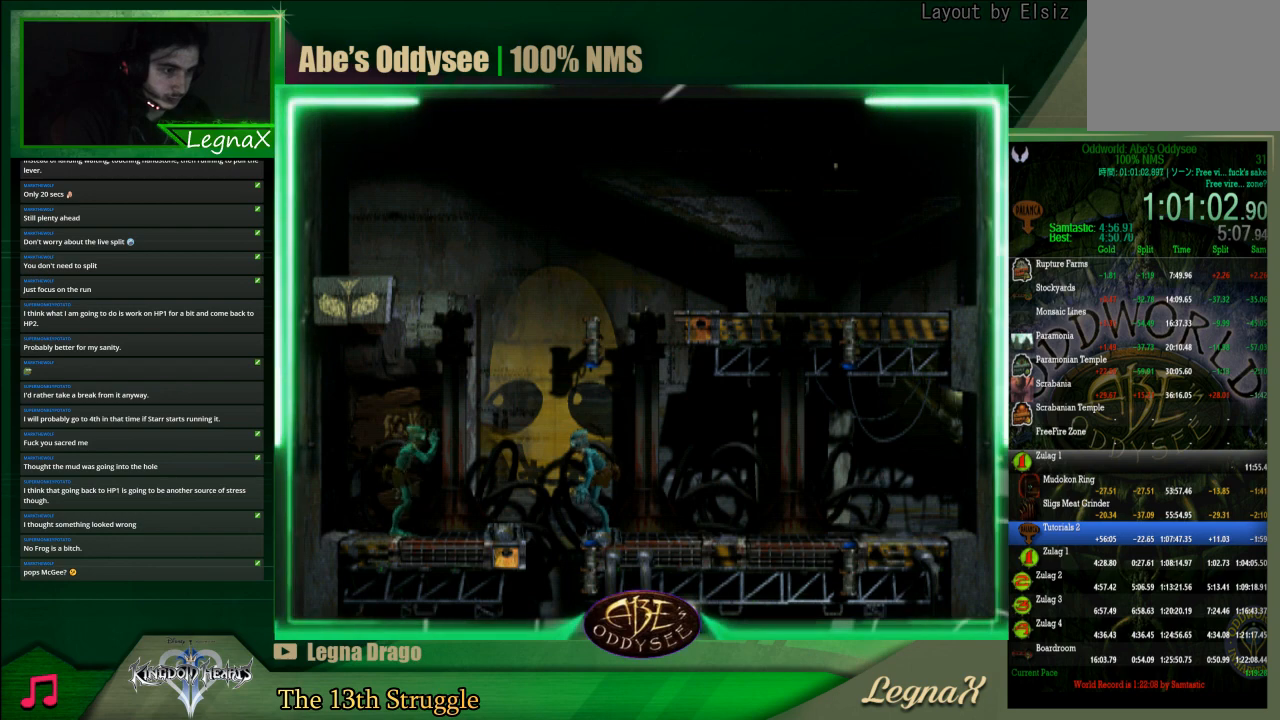
{"buttons": ["R1"], "left_stick": "down-left", "events": [[367, "left_stick", "left"], [467, "left_stick", "down-left"]]}
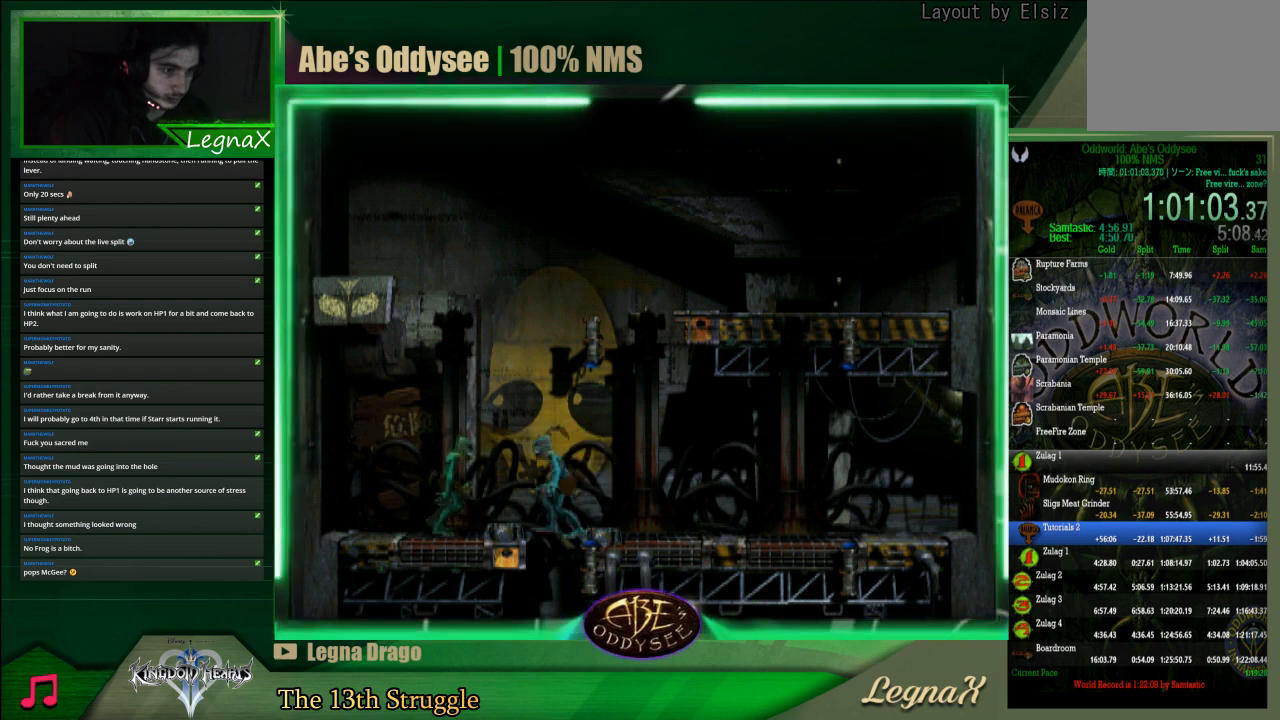
{"buttons": [], "left_stick": "center", "events": [[33, "left_stick", "down"], [500, "R1", "up"], [500, "left_stick", "center"]]}
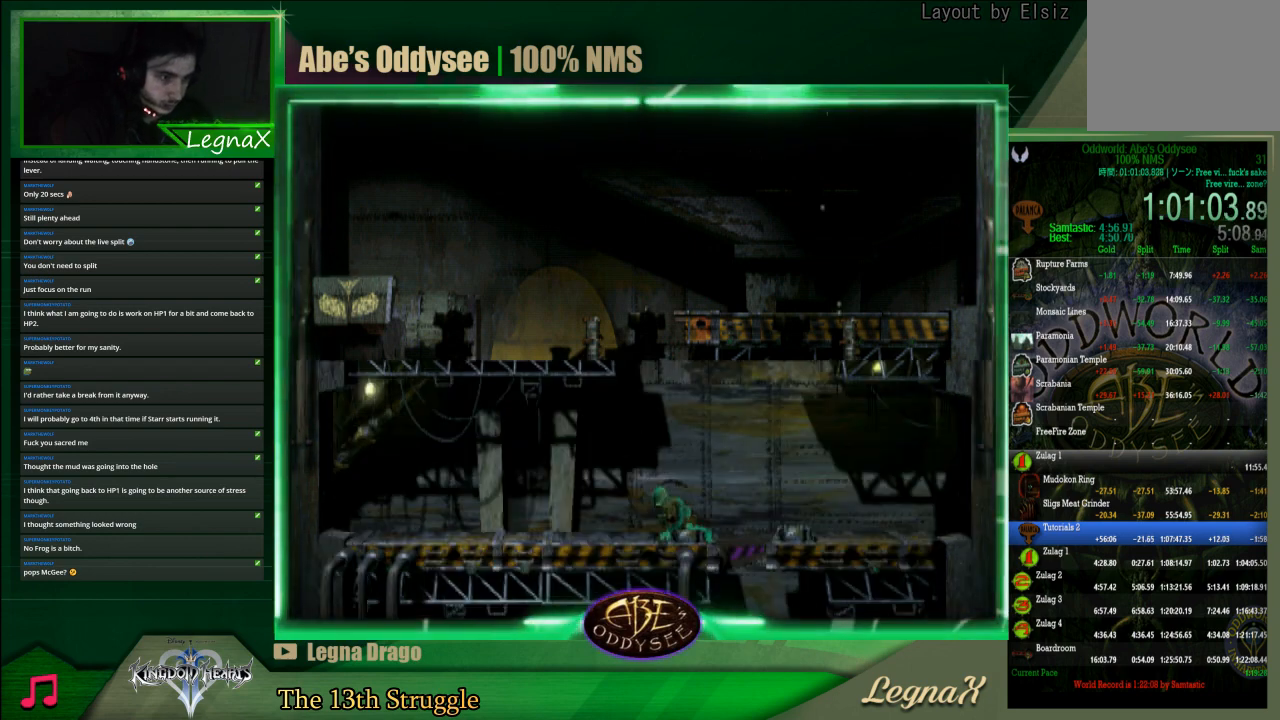
{"buttons": [], "left_stick": "right", "events": [[167, "left_stick", "right"]]}
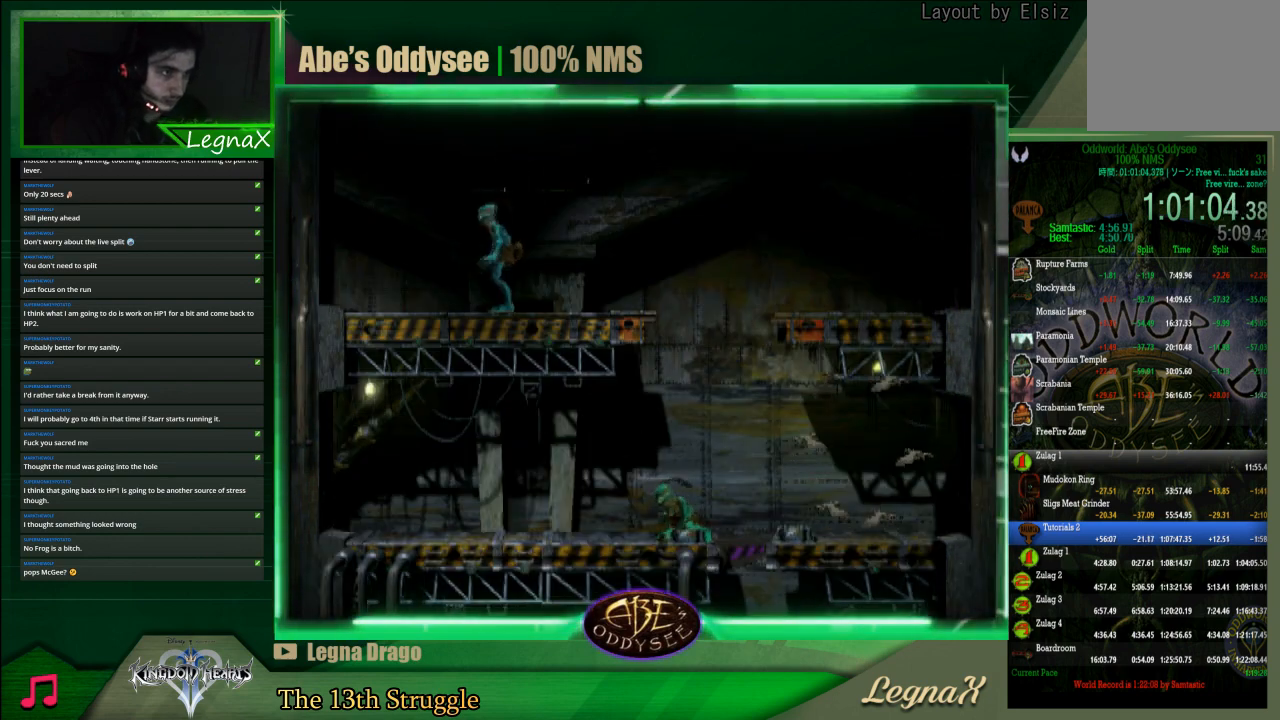
{"buttons": [], "left_stick": "center", "events": [[500, "left_stick", "center"]]}
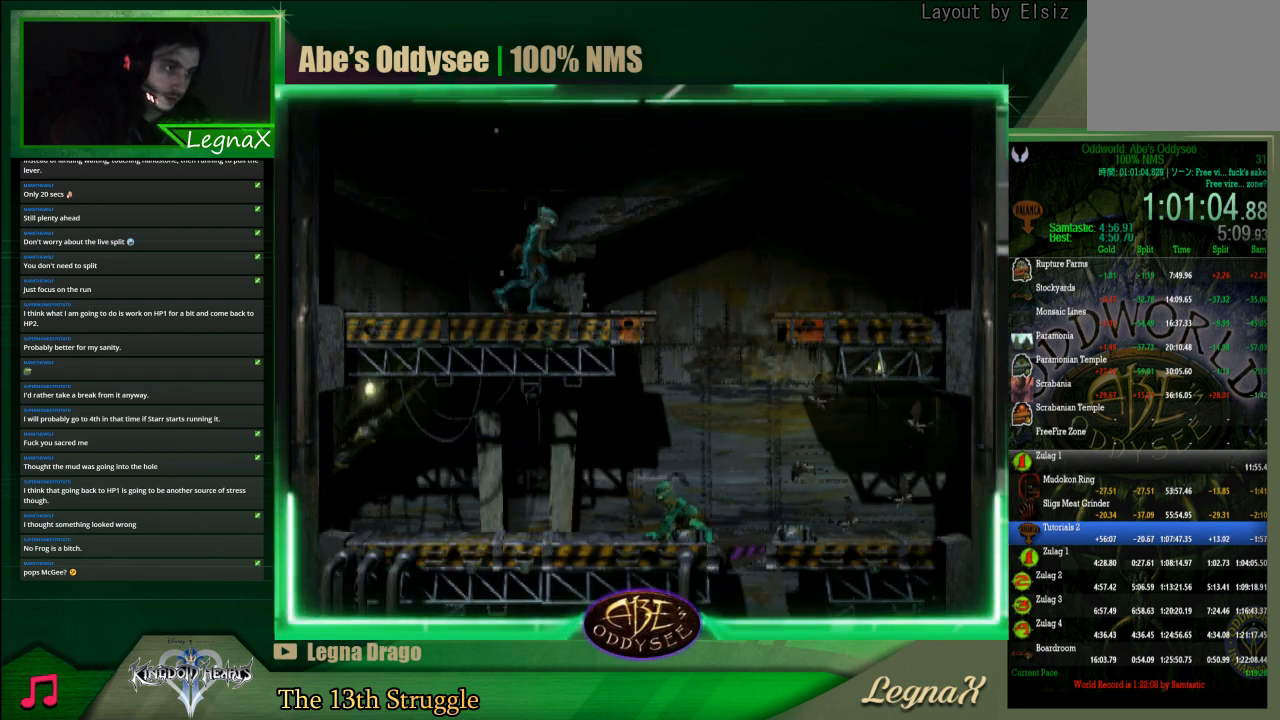
{"buttons": ["SQUARE", "L1"], "left_stick": "center", "events": [[67, "L1", "down"], [400, "SQUARE", "down"]]}
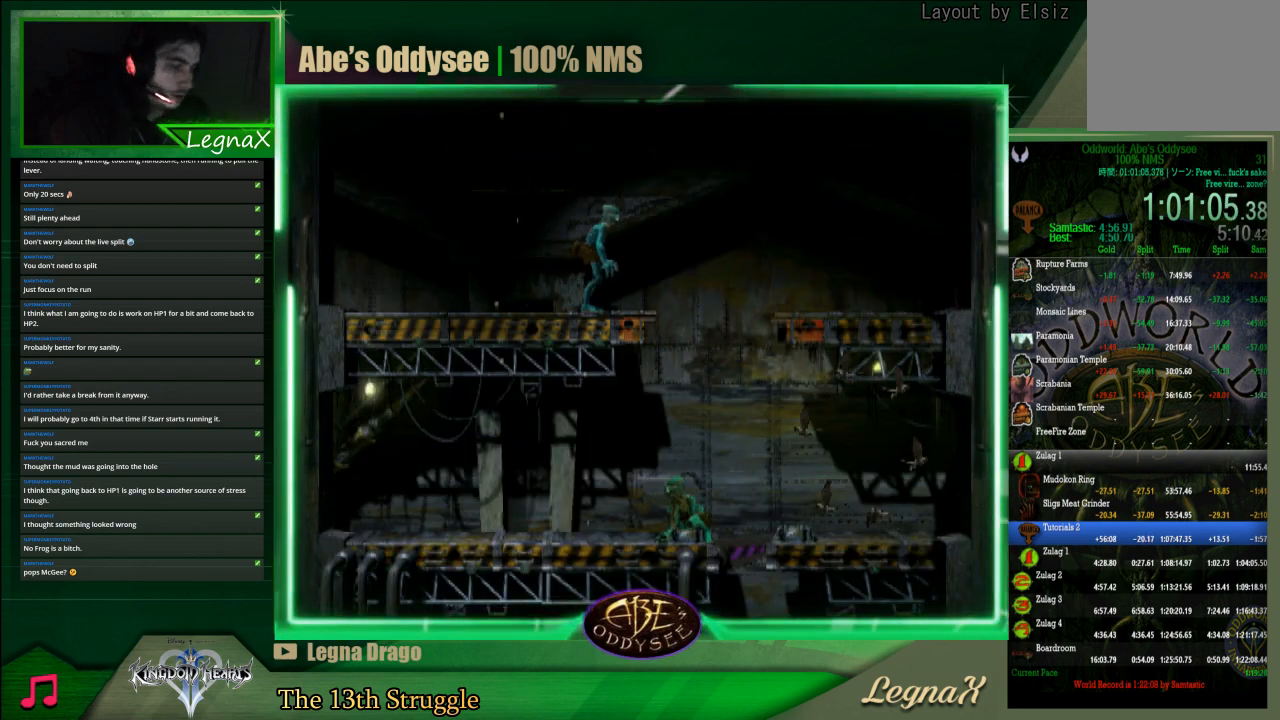
{"buttons": [], "left_stick": "up", "events": [[167, "SQUARE", "up"], [200, "L1", "up"], [367, "left_stick", "up"]]}
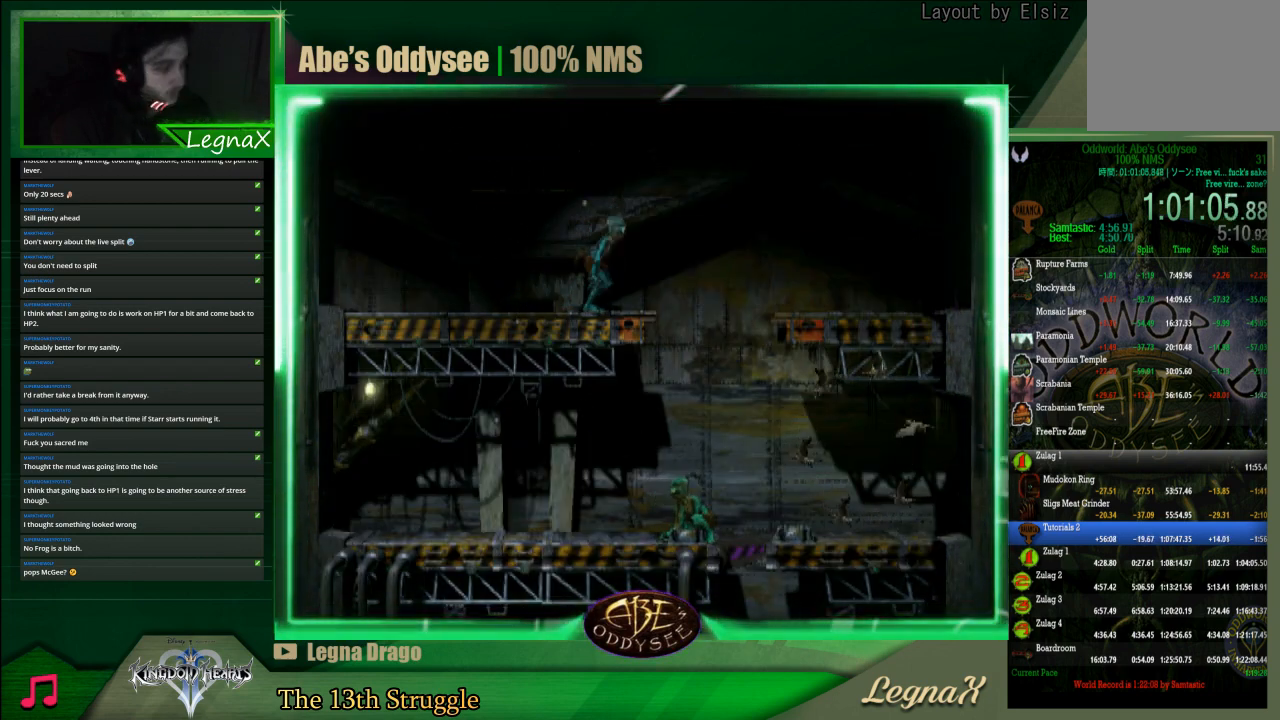
{"buttons": [], "left_stick": "center", "events": [[133, "left_stick", "center"]]}
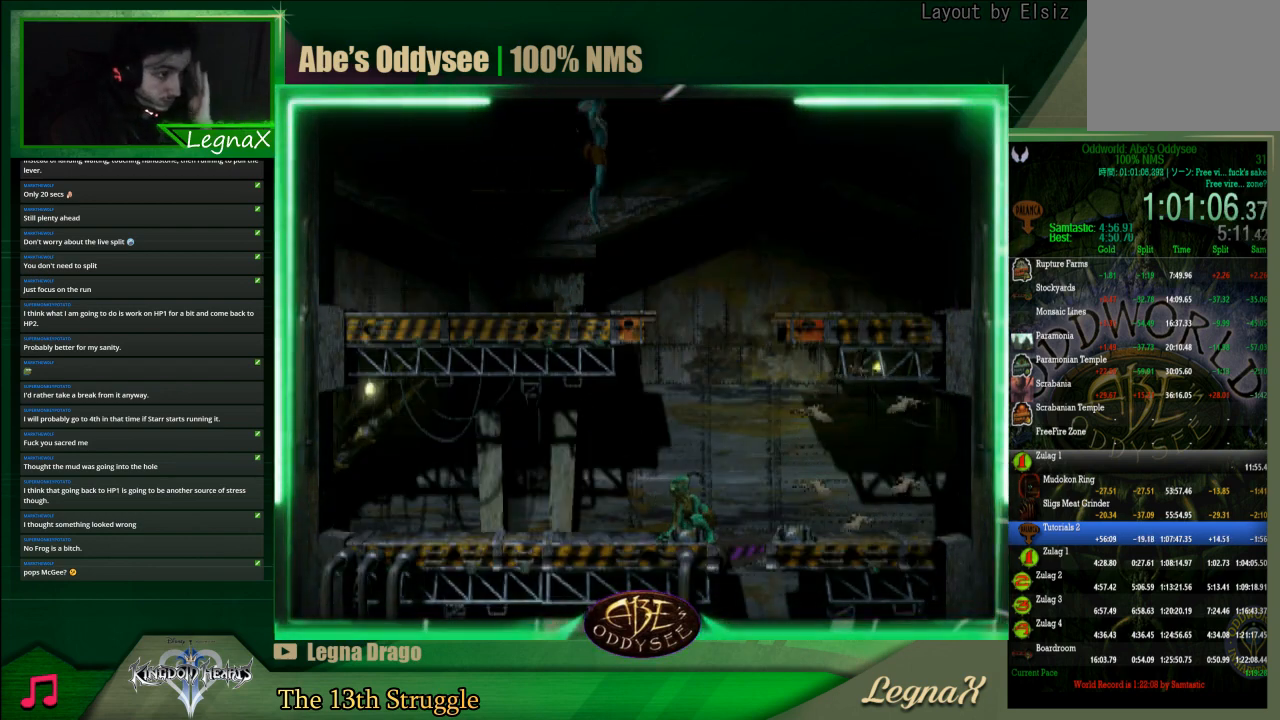
{"buttons": [], "left_stick": "center", "events": []}
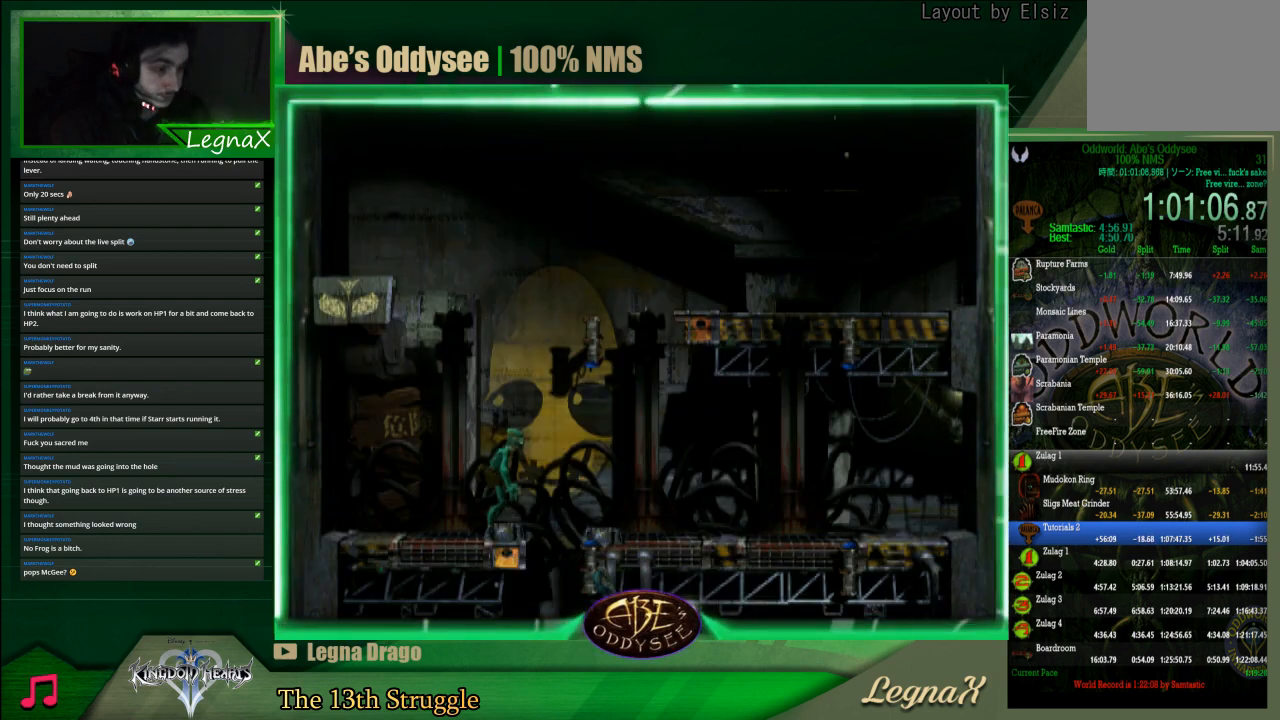
{"buttons": [], "left_stick": "center", "events": []}
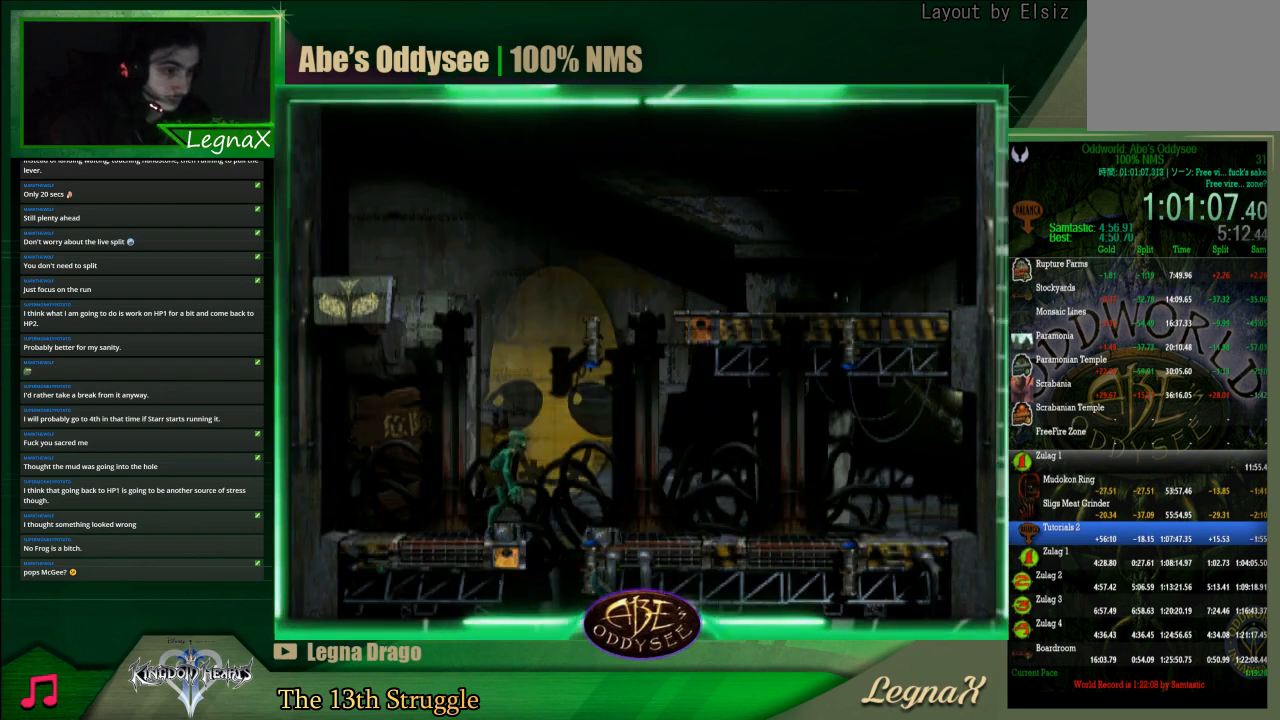
{"buttons": [], "left_stick": "down", "events": [[200, "left_stick", "down"]]}
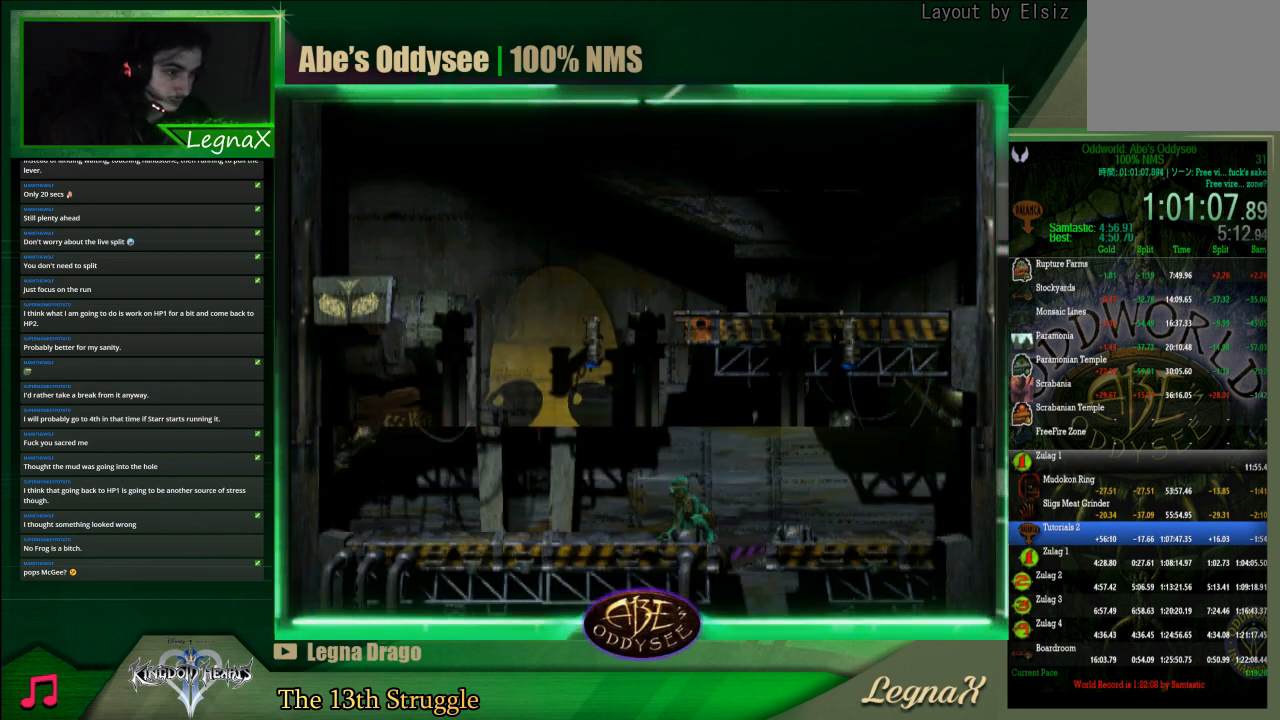
{"buttons": ["TRIANGLE", "R1"], "left_stick": "right", "events": [[33, "left_stick", "center"], [100, "R1", "down"], [100, "left_stick", "right"], [433, "TRIANGLE", "down"]]}